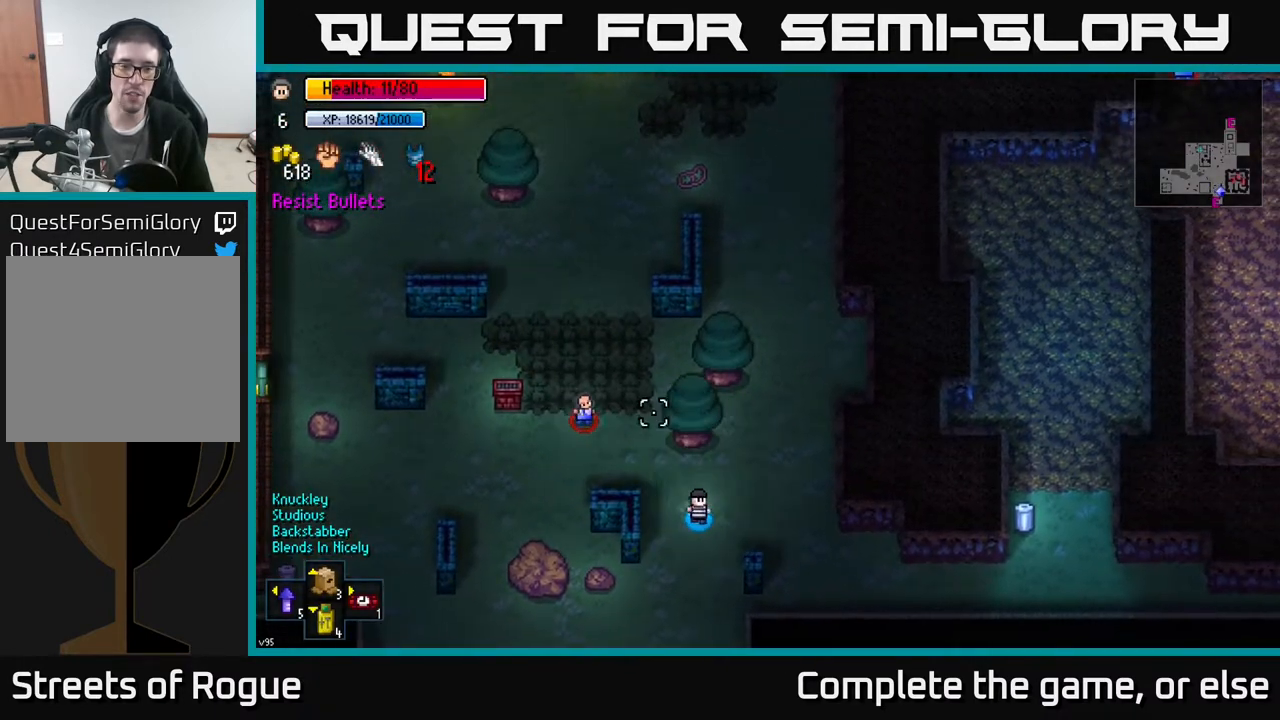
Gameplay with a controller (Xbox layout); each line is a JSON object with the inputs held at the frame after it. "events" lists button and stick changes between this image and that frame as [ms after this image, input, new state], when the widget could be followed in between.
{"buttons": [], "left_stick": "down", "right_stick": "up-left", "events": [[167, "left_stick", "up-left"], [433, "R2", "down"], [433, "left_stick", "down"], [500, "R2", "up"]]}
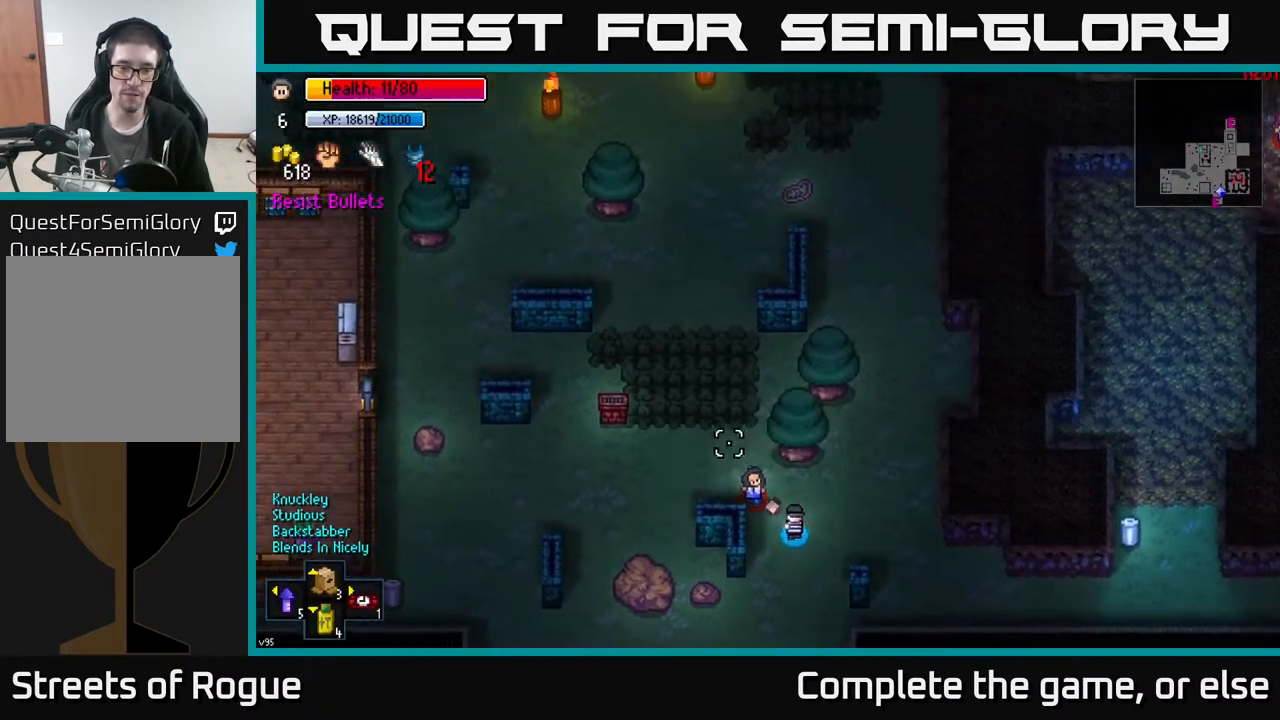
{"buttons": [], "left_stick": "down", "right_stick": "up-left", "events": []}
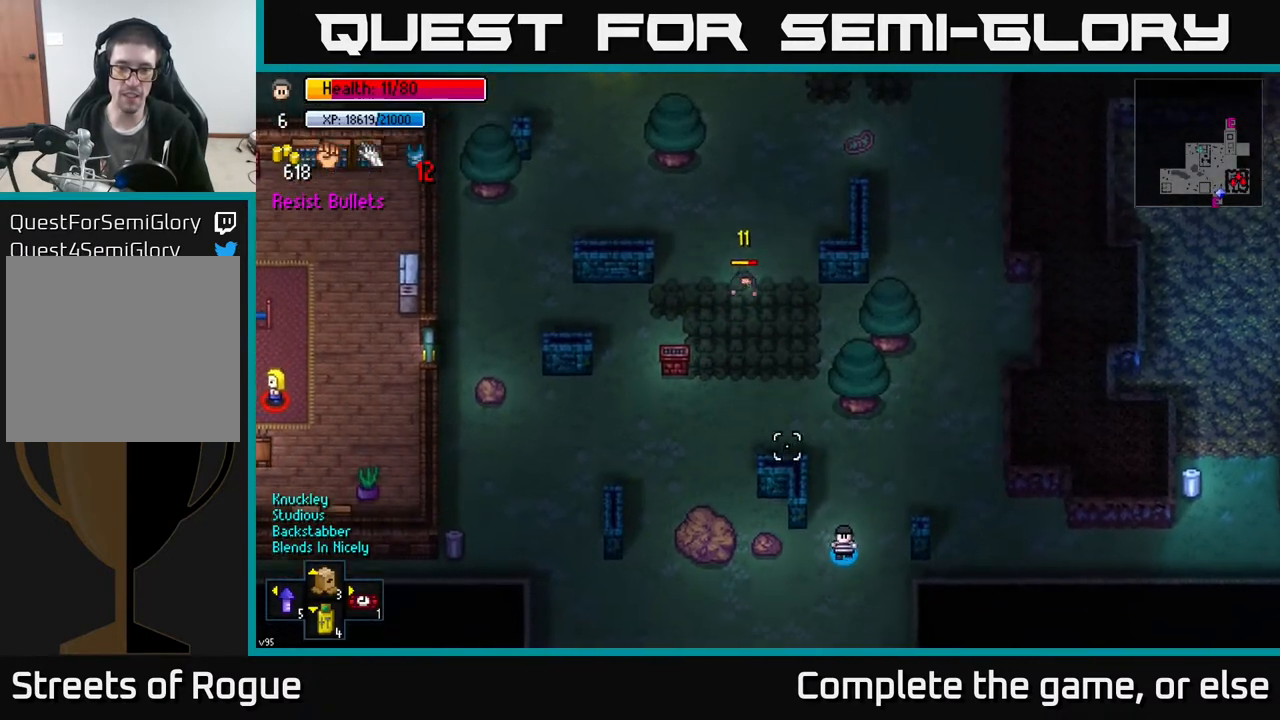
{"buttons": [], "left_stick": "up-right", "right_stick": "up", "events": [[50, "right_stick", "up"], [183, "left_stick", "center"], [233, "left_stick", "up"], [367, "left_stick", "up-right"]]}
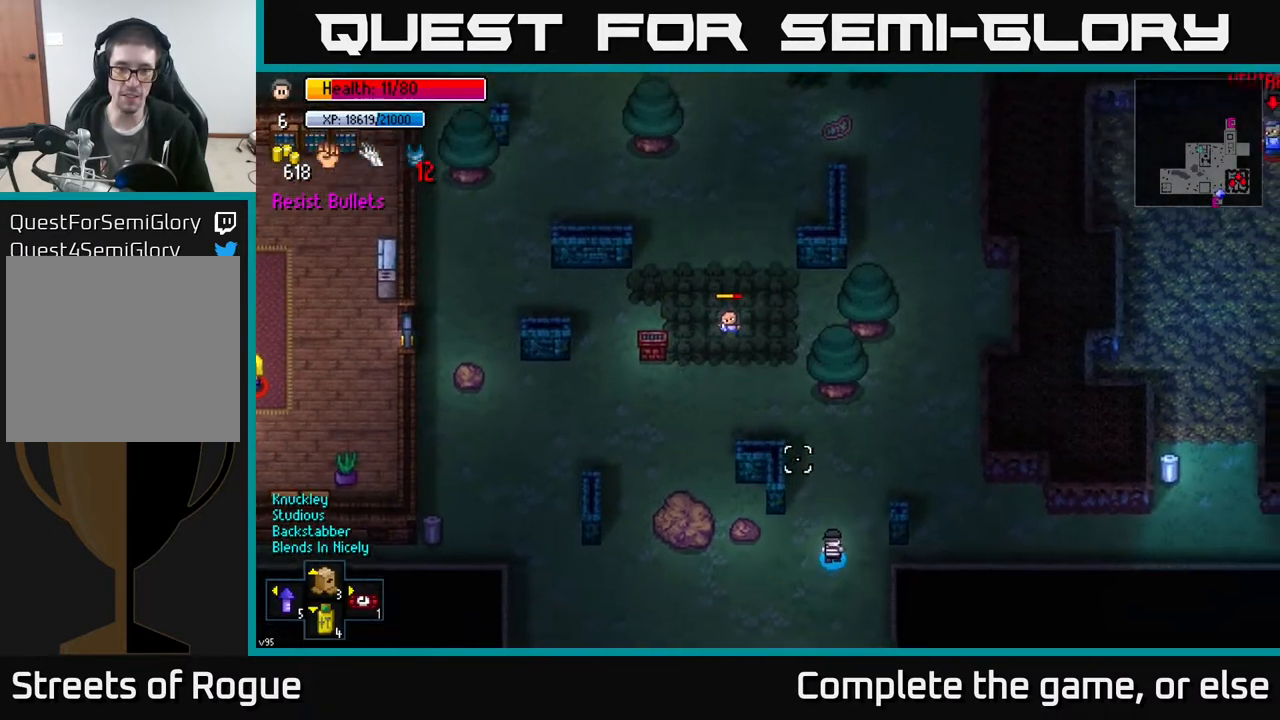
{"buttons": ["R2"], "left_stick": "up-left", "right_stick": "up-left", "events": [[83, "right_stick", "up-left"], [150, "left_stick", "up-left"], [467, "R2", "down"]]}
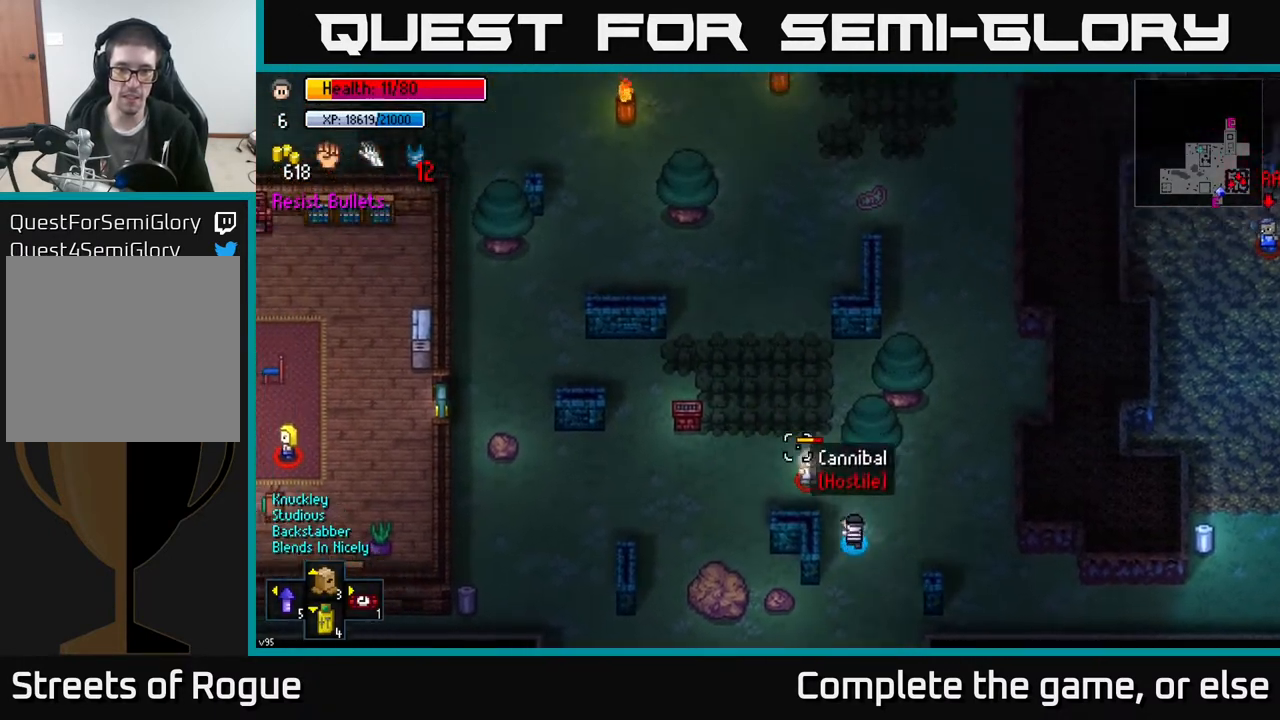
{"buttons": [], "left_stick": "down-right", "right_stick": "up-left", "events": [[50, "left_stick", "down-right"], [100, "R2", "up"], [250, "R2", "down"], [367, "R2", "up"]]}
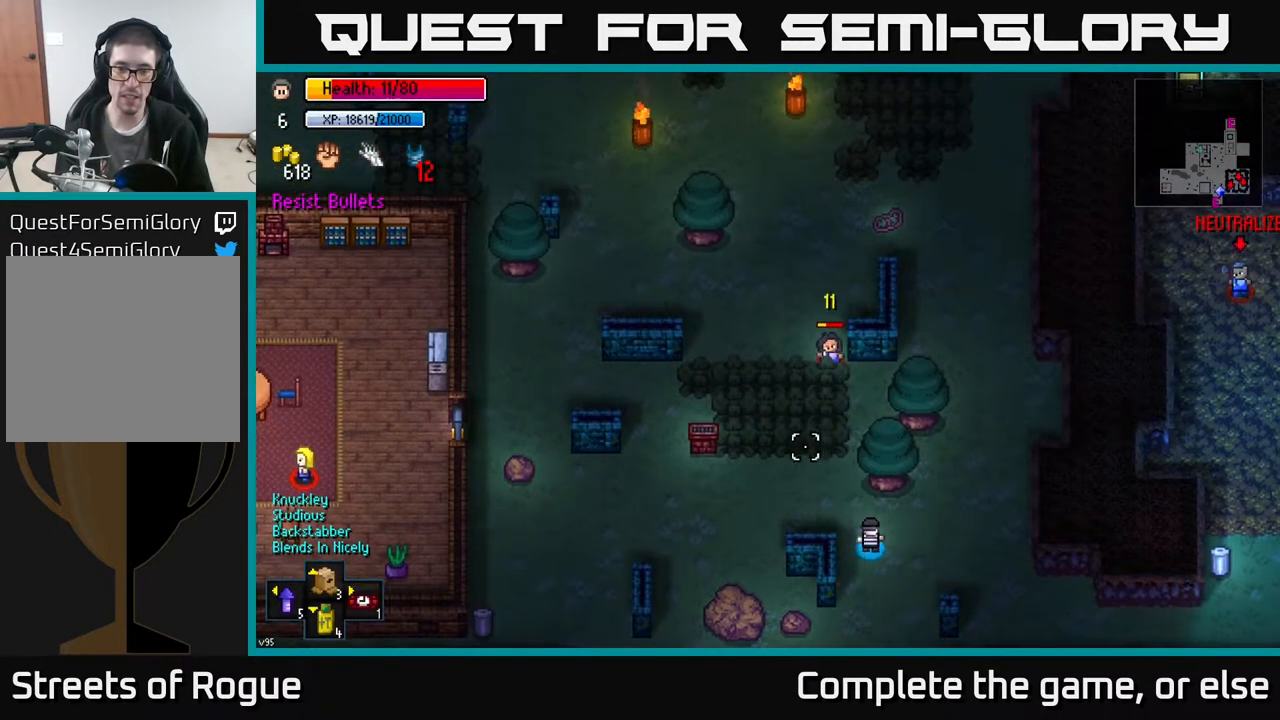
{"buttons": [], "left_stick": "center", "right_stick": "up", "events": [[50, "left_stick", "down"], [83, "right_stick", "up"], [250, "left_stick", "down-right"], [367, "left_stick", "center"]]}
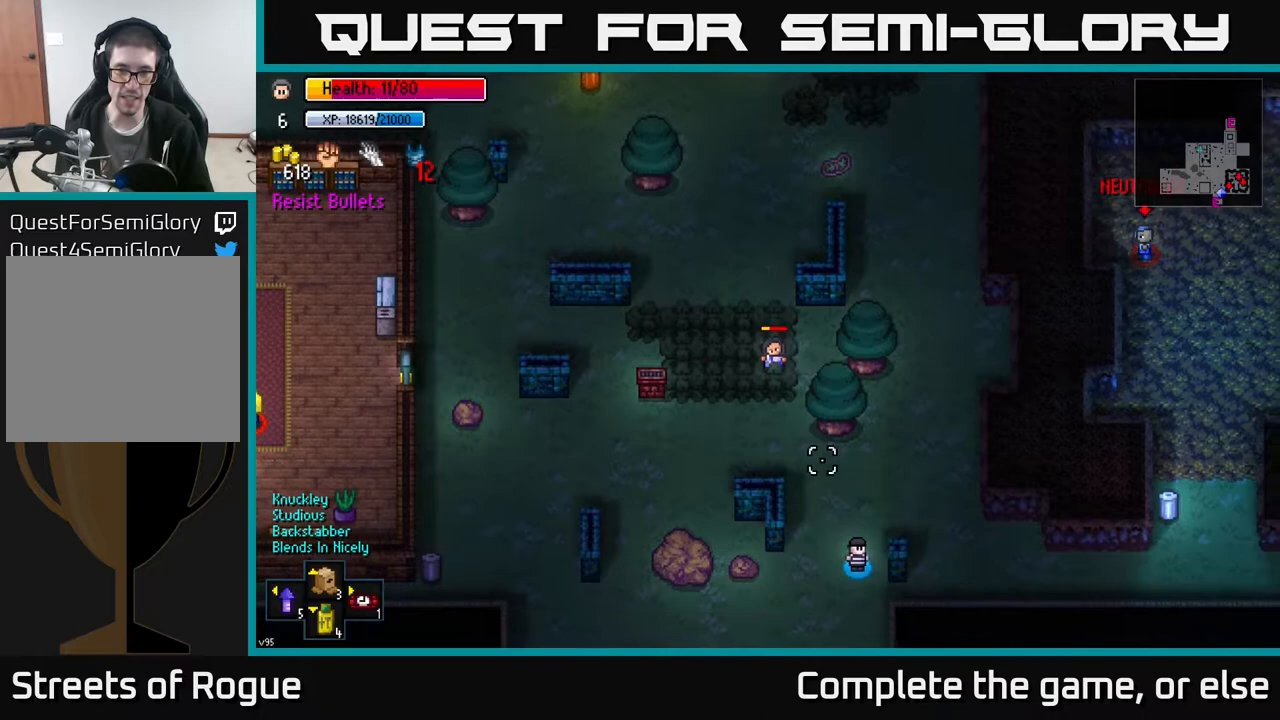
{"buttons": ["R2"], "left_stick": "up-left", "right_stick": "up-left", "events": [[67, "left_stick", "up"], [217, "left_stick", "up-left"], [450, "R2", "down"], [467, "right_stick", "up-left"]]}
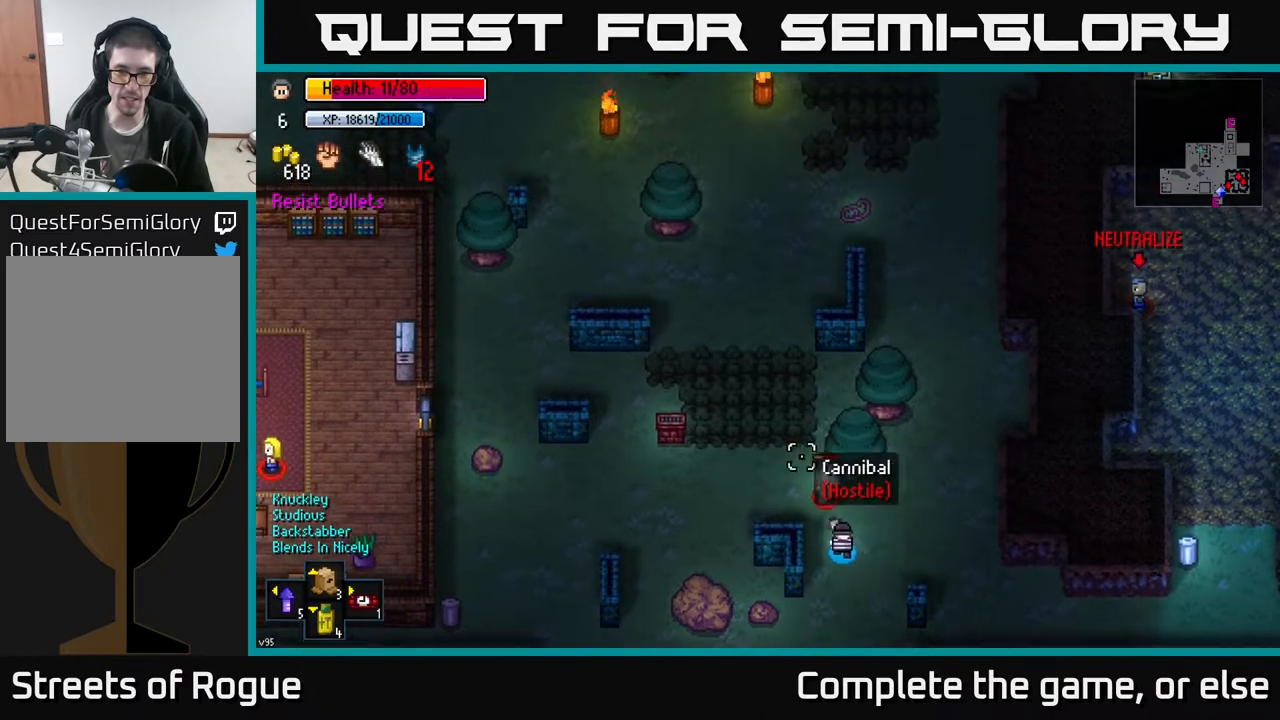
{"buttons": [], "left_stick": "center", "right_stick": "up-left", "events": [[17, "left_stick", "down-right"], [50, "R2", "up"], [433, "left_stick", "center"]]}
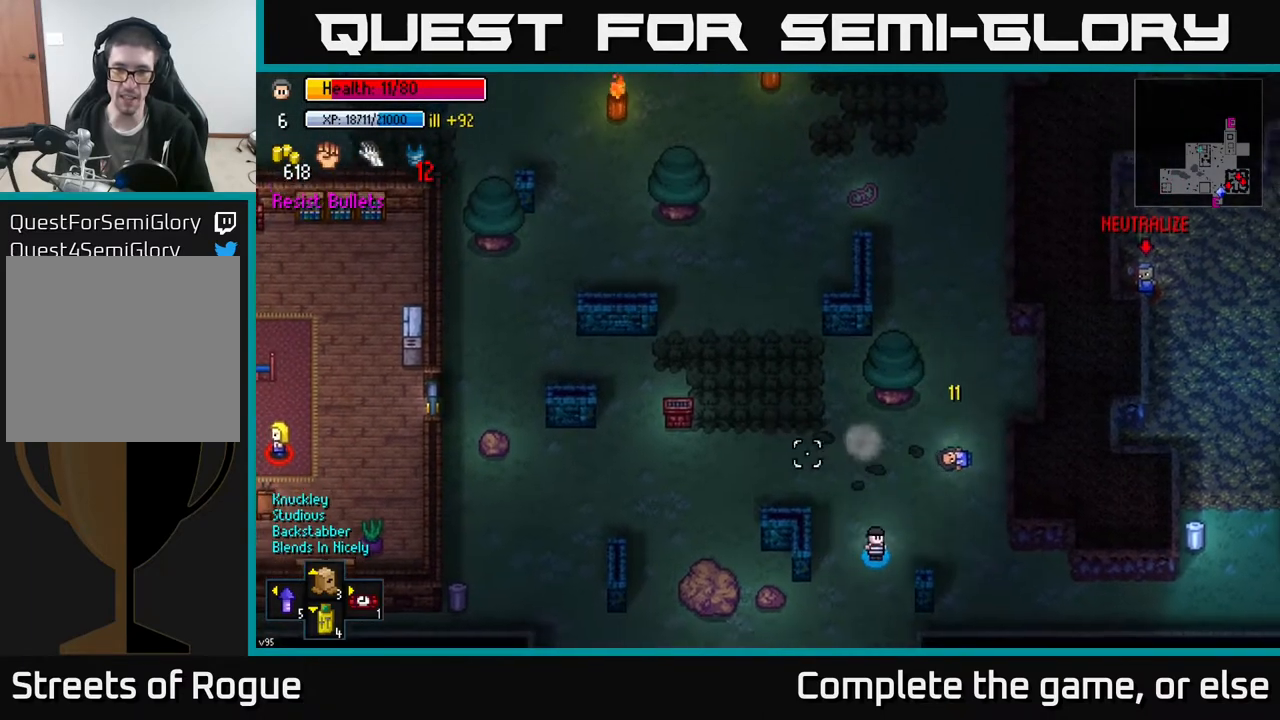
{"buttons": [], "left_stick": "down-right", "right_stick": "up-right", "events": [[67, "left_stick", "up"], [133, "left_stick", "up-right"], [150, "right_stick", "center"], [300, "left_stick", "right"], [450, "left_stick", "down-right"], [500, "right_stick", "up-right"]]}
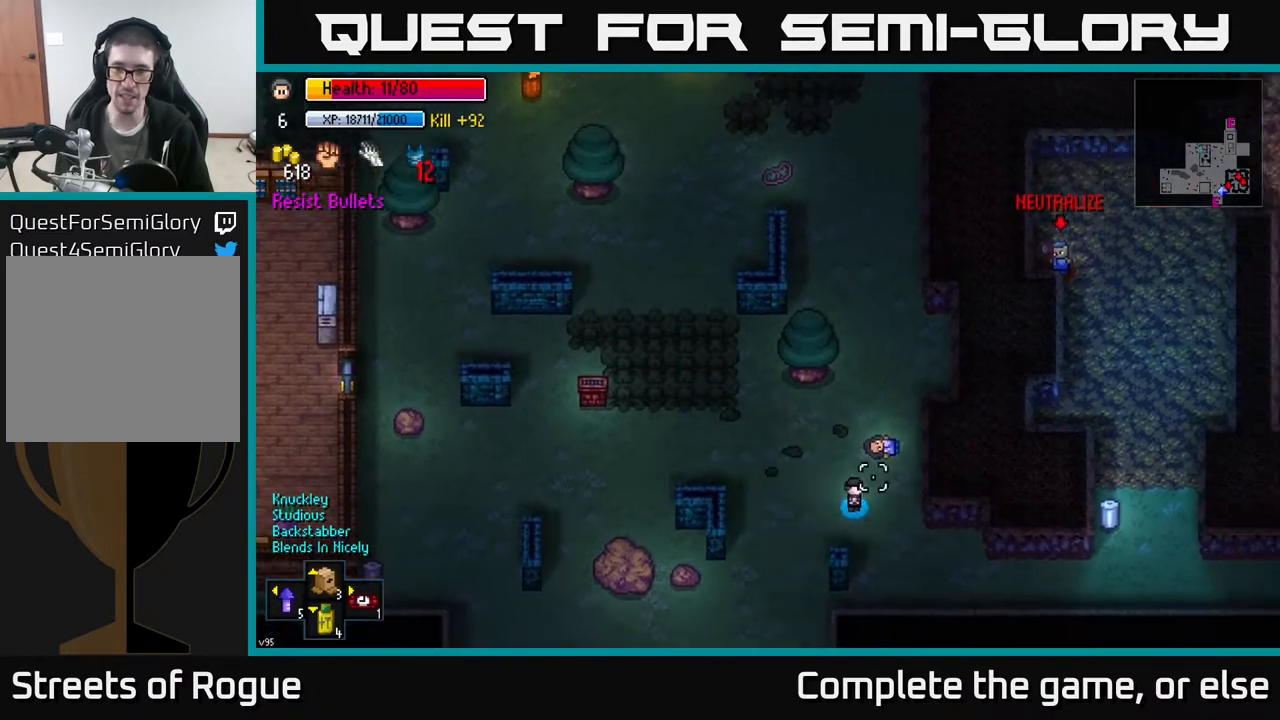
{"buttons": [], "left_stick": "right", "right_stick": "up-right", "events": [[500, "left_stick", "right"]]}
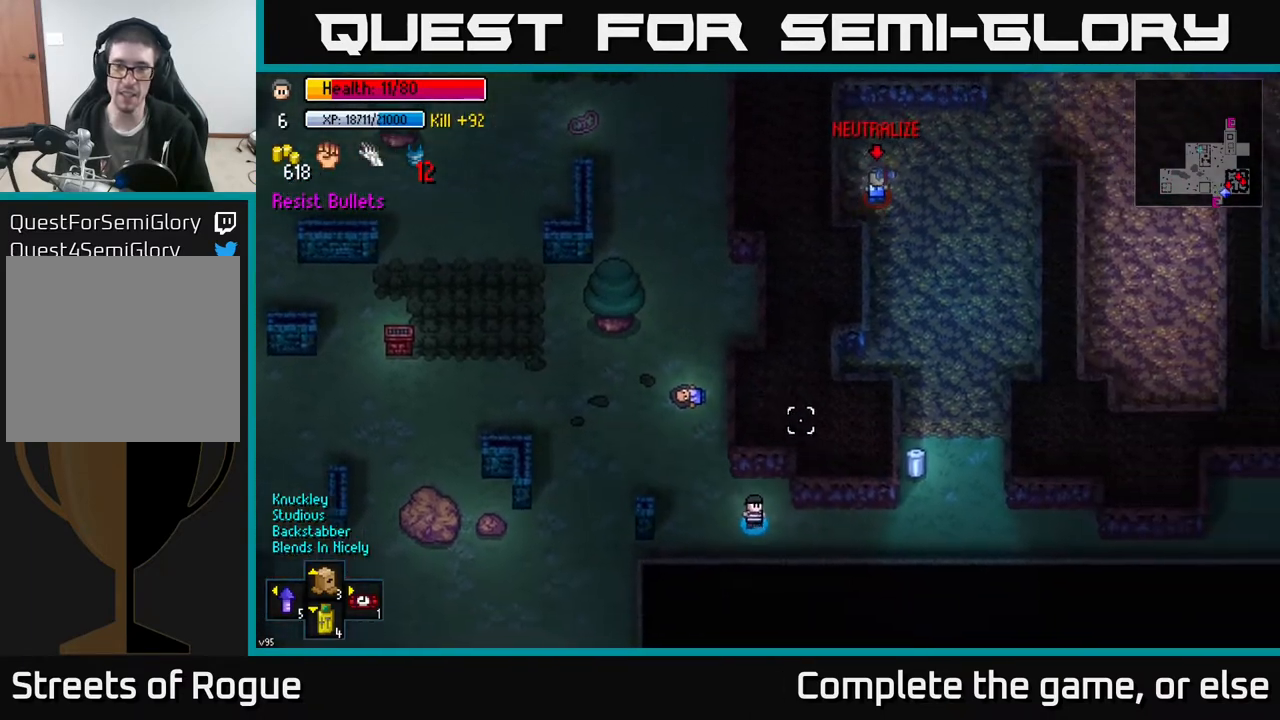
{"buttons": [], "left_stick": "up-right", "right_stick": "center", "events": [[17, "right_stick", "up"], [300, "right_stick", "center"], [417, "left_stick", "up-right"]]}
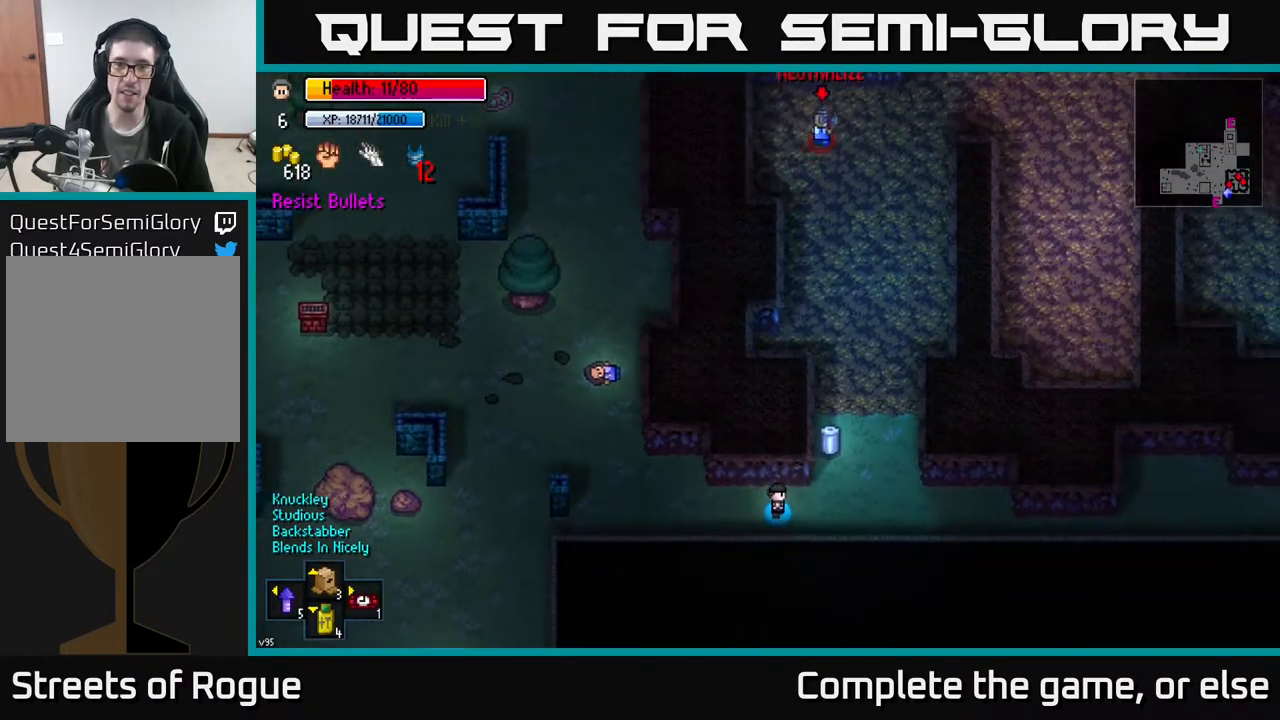
{"buttons": [], "left_stick": "center", "right_stick": "center", "events": [[167, "left_stick", "up"], [267, "left_stick", "center"], [317, "A", "down"], [467, "A", "up"]]}
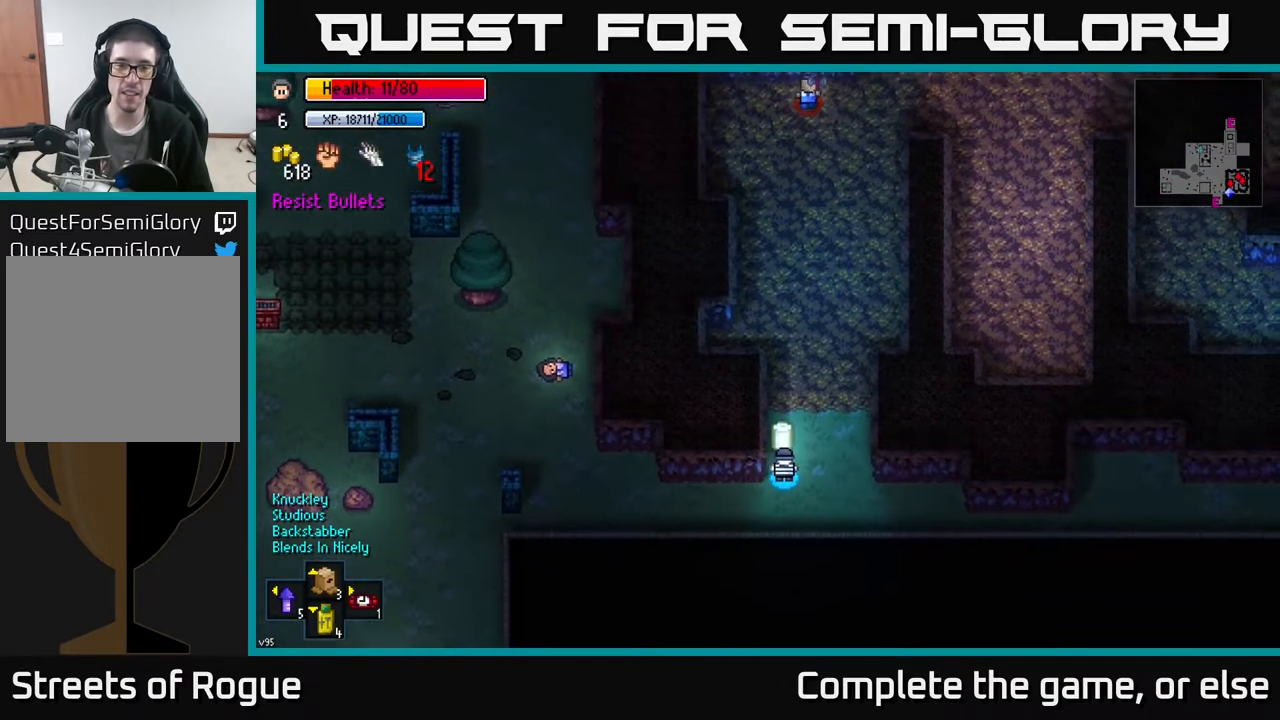
{"buttons": ["A"], "left_stick": "center", "right_stick": "center", "events": [[117, "A", "down"], [233, "A", "up"], [500, "A", "down"]]}
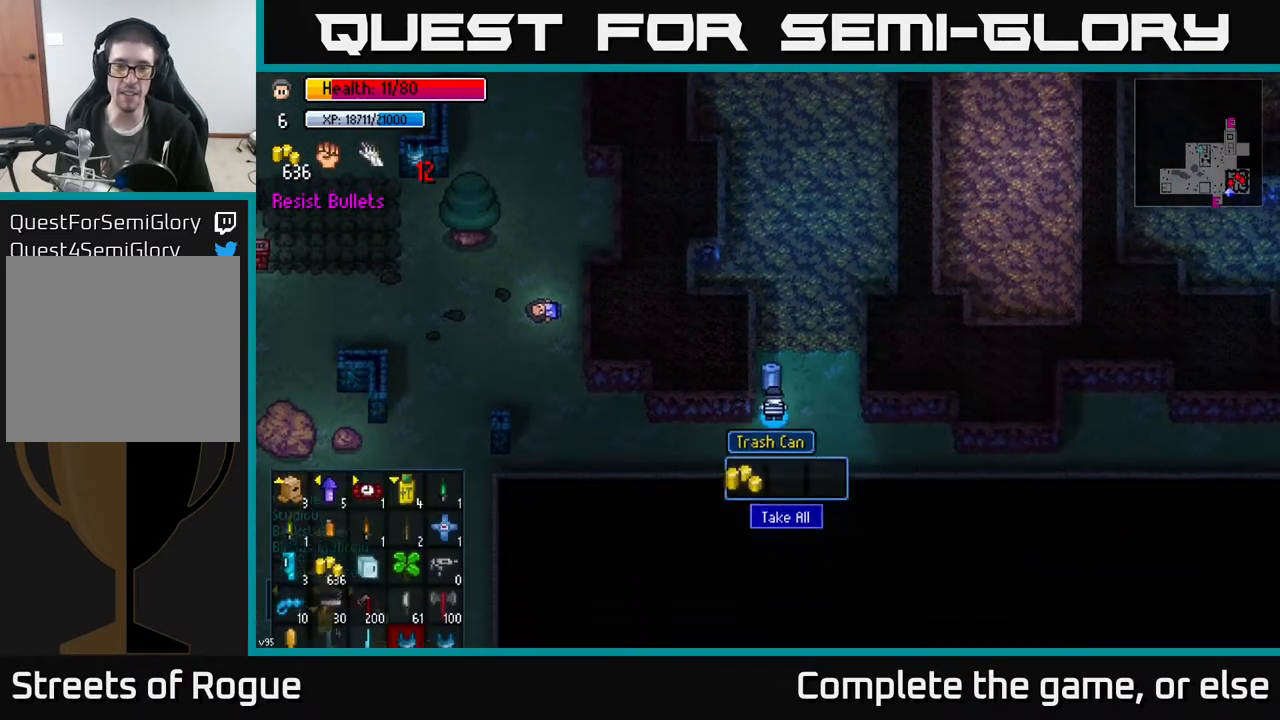
{"buttons": [], "left_stick": "center", "right_stick": "up", "events": [[100, "A", "up"], [283, "right_stick", "up"], [333, "R1", "down"], [450, "R1", "up"]]}
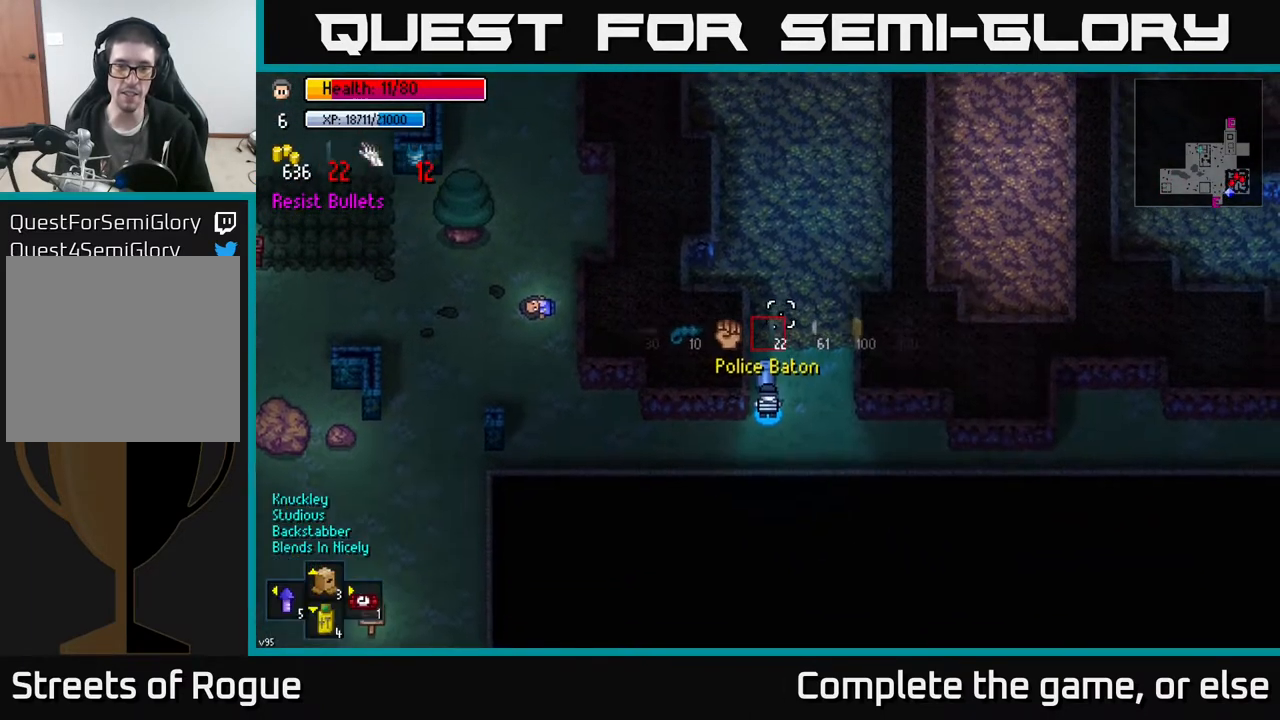
{"buttons": [], "left_stick": "center", "right_stick": "up", "events": [[350, "R1", "down"], [467, "R1", "up"]]}
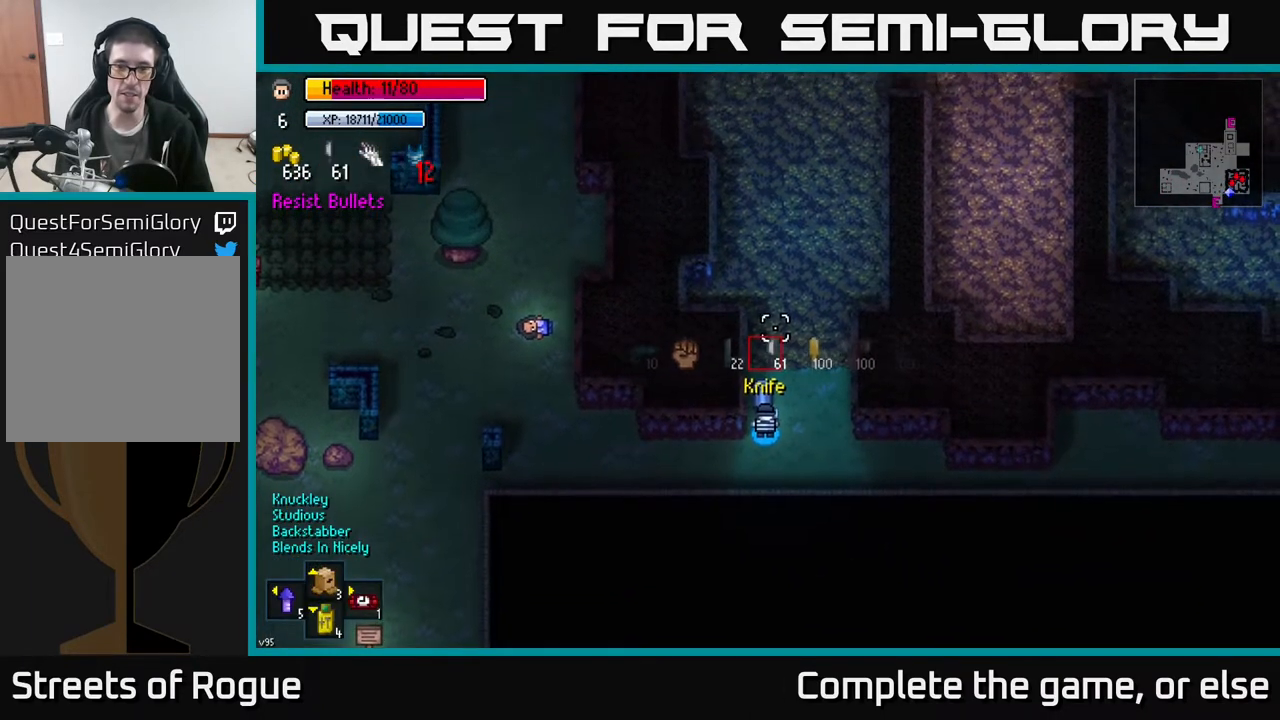
{"buttons": [], "left_stick": "center", "right_stick": "up", "events": [[150, "R1", "down"], [250, "R1", "up"], [367, "R1", "down"], [483, "R1", "up"]]}
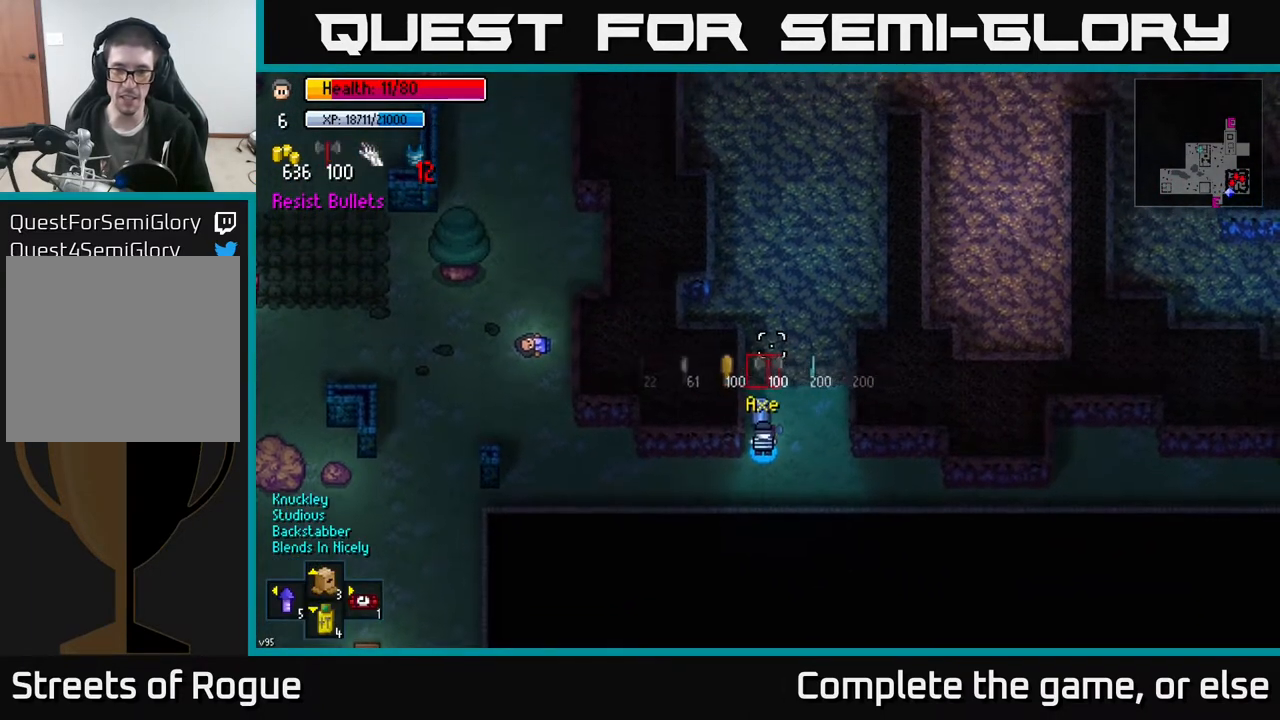
{"buttons": [], "left_stick": "center", "right_stick": "up", "events": [[50, "R1", "down"], [150, "R1", "up"], [217, "R1", "down"], [317, "R1", "up"], [400, "R1", "down"], [467, "R1", "up"]]}
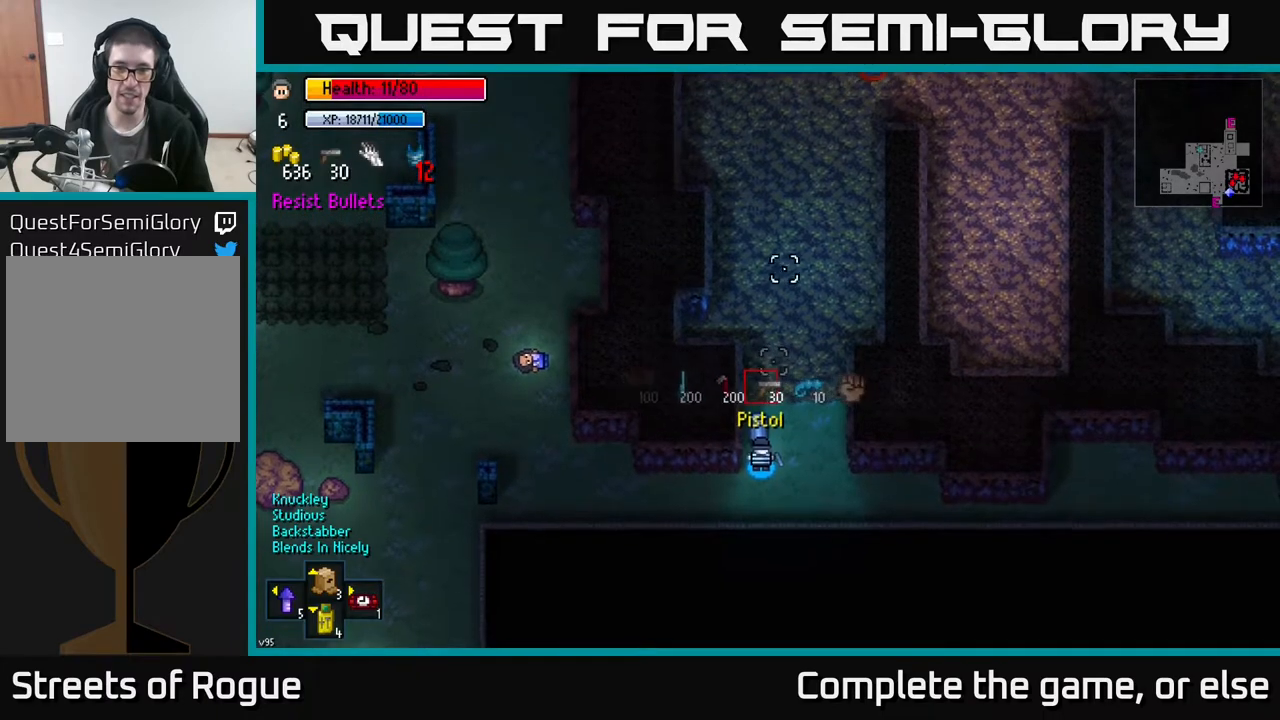
{"buttons": [], "left_stick": "up-right", "right_stick": "up", "events": [[167, "left_stick", "right"], [283, "left_stick", "up-right"]]}
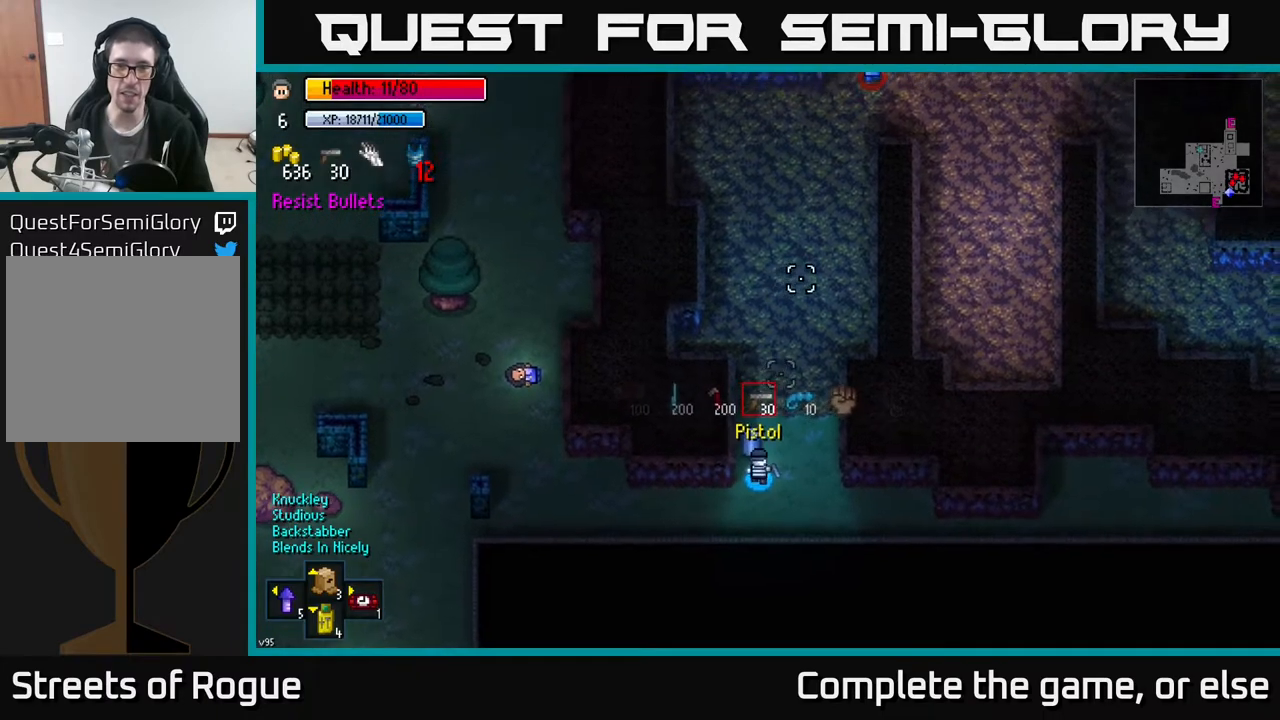
{"buttons": [], "left_stick": "up", "right_stick": "up", "events": [[200, "left_stick", "up"], [317, "R1", "down"], [400, "R1", "up"]]}
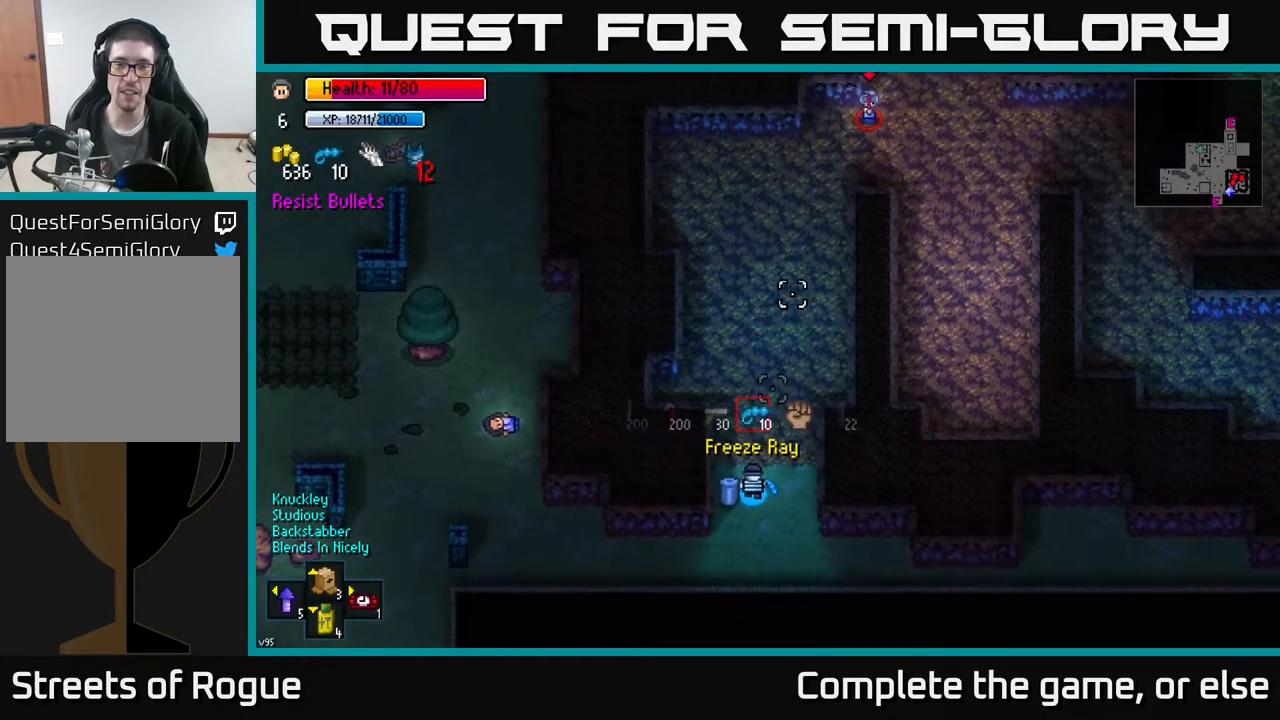
{"buttons": [], "left_stick": "up-left", "right_stick": "up", "events": [[167, "left_stick", "up-left"], [300, "L1", "down"], [433, "L1", "up"]]}
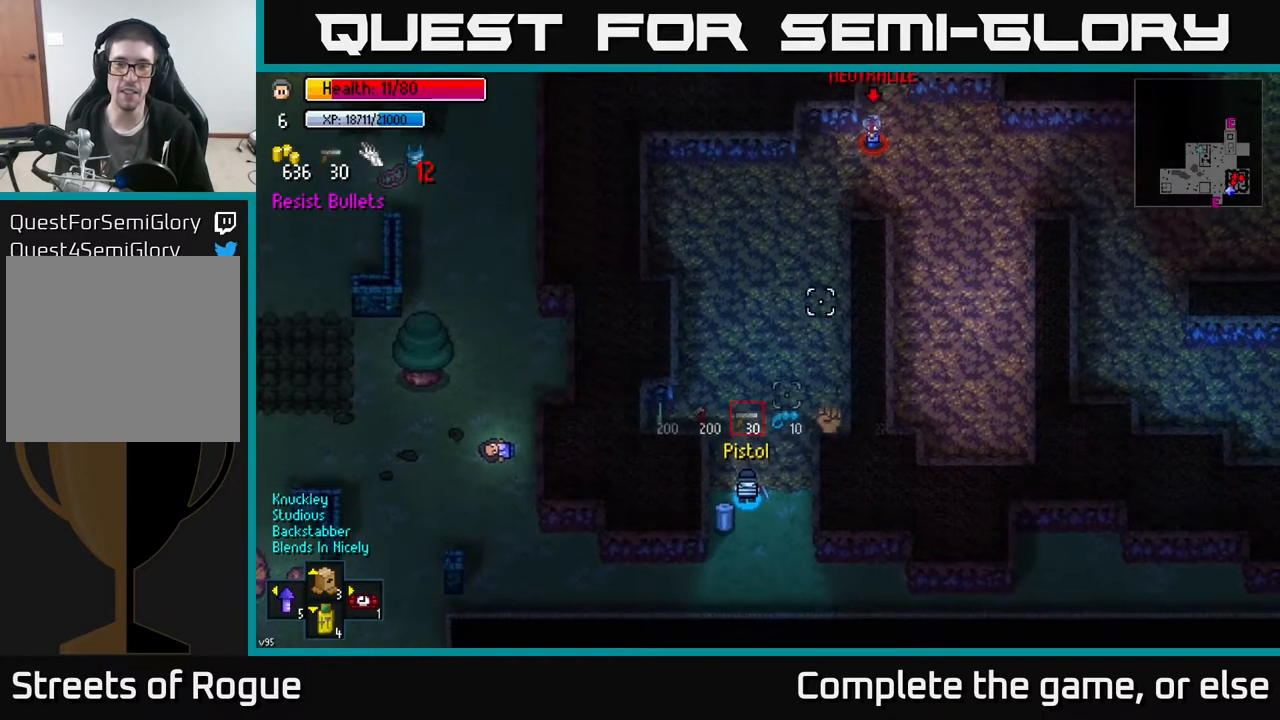
{"buttons": [], "left_stick": "up", "right_stick": "up-right", "events": [[33, "right_stick", "up-right"], [383, "left_stick", "up"]]}
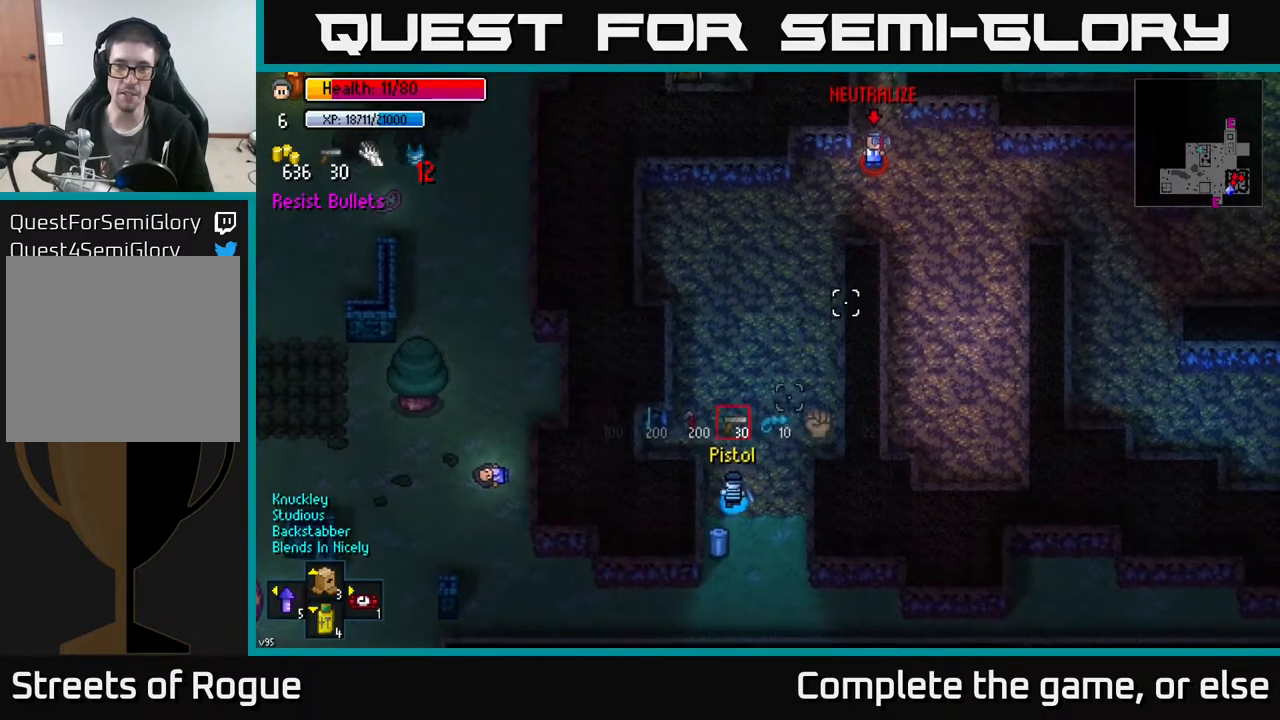
{"buttons": [], "left_stick": "down", "right_stick": "up-right", "events": [[367, "left_stick", "center"], [400, "R2", "down"], [467, "R2", "up"], [483, "left_stick", "down"]]}
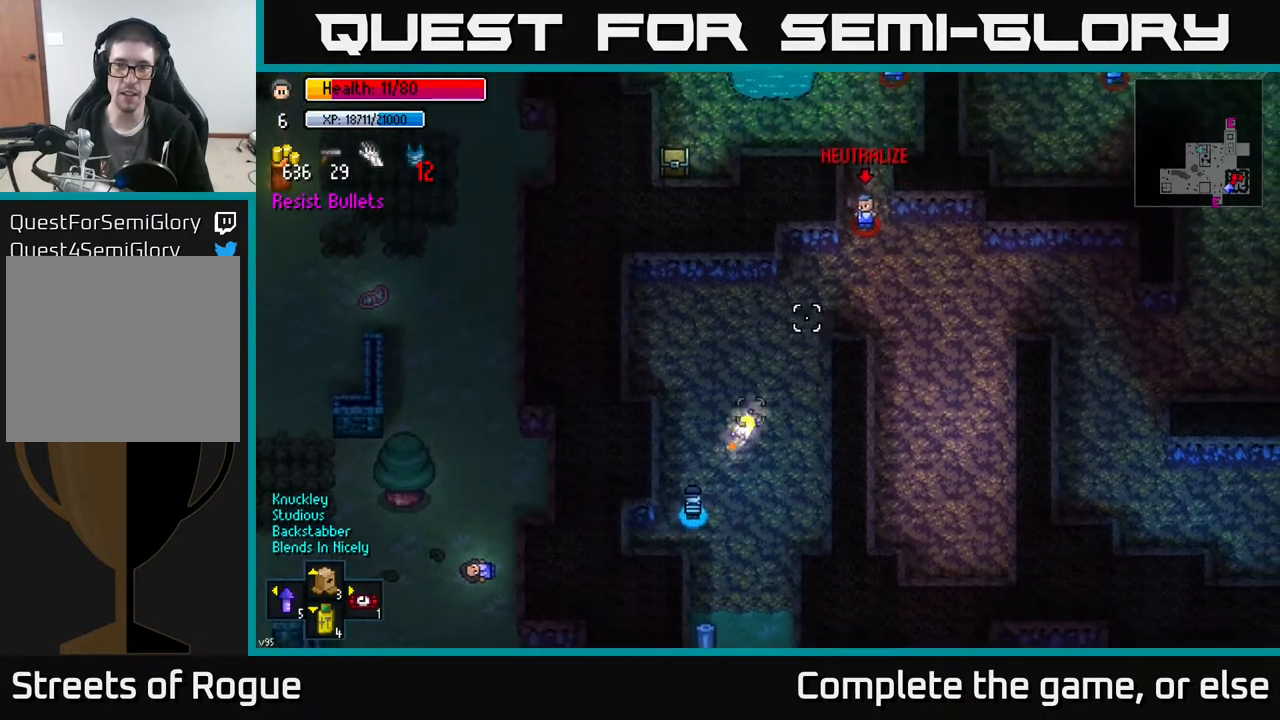
{"buttons": [], "left_stick": "center", "right_stick": "up-right", "events": [[33, "left_stick", "down-right"], [167, "left_stick", "center"], [283, "left_stick", "right"], [400, "left_stick", "center"]]}
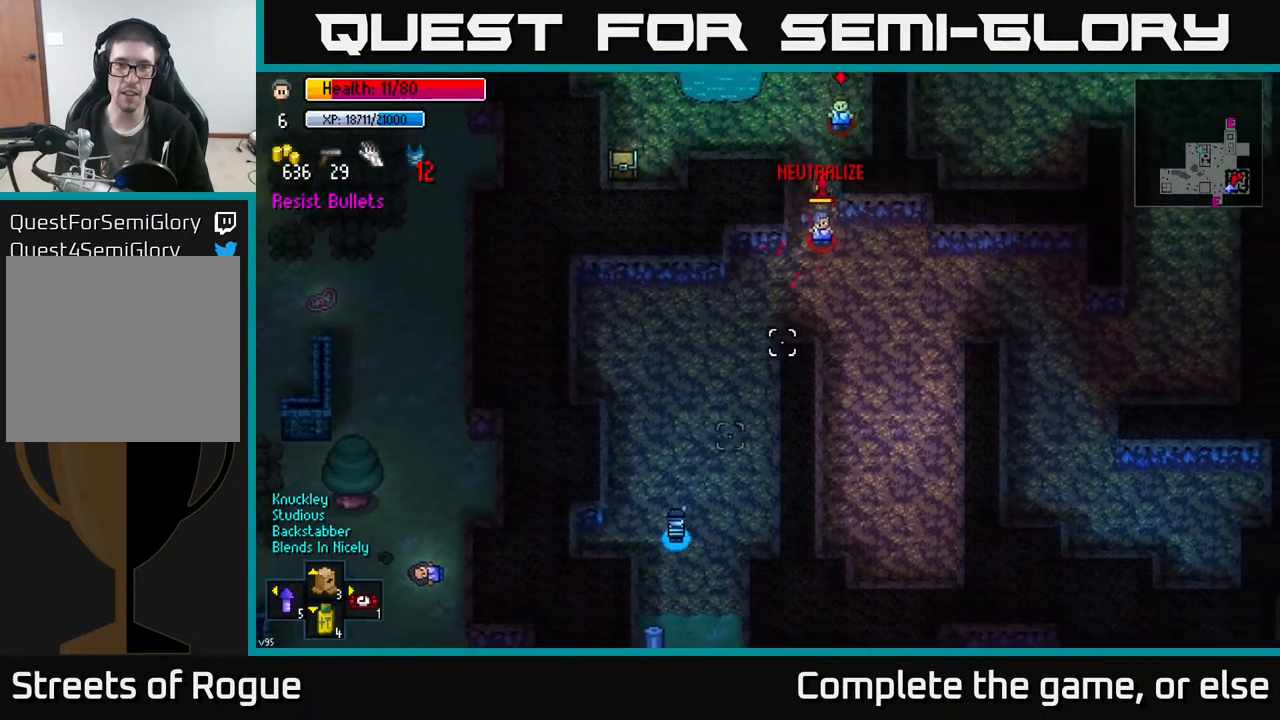
{"buttons": ["R2"], "left_stick": "center", "right_stick": "up-right", "events": [[117, "left_stick", "left"], [233, "left_stick", "center"], [417, "R2", "down"]]}
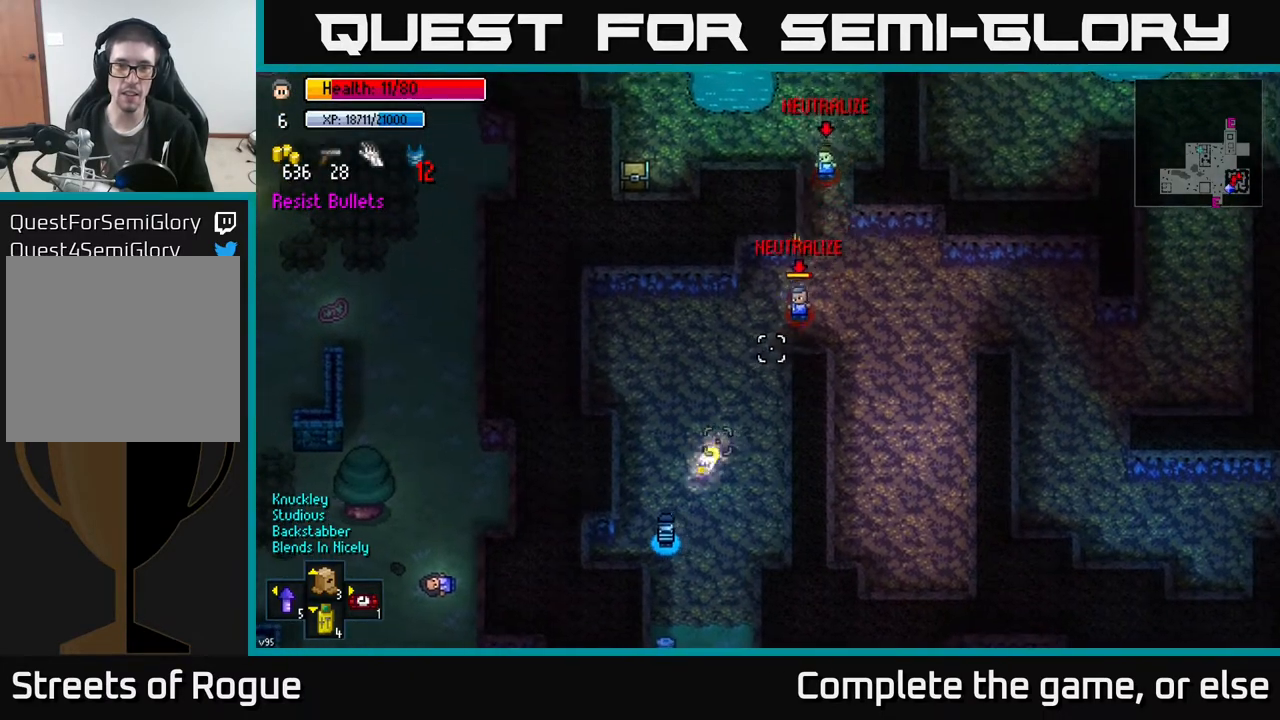
{"buttons": [], "left_stick": "center", "right_stick": "up-right", "events": [[17, "R2", "up"], [100, "R2", "down"], [233, "R2", "up"], [367, "R2", "down"], [450, "R2", "up"]]}
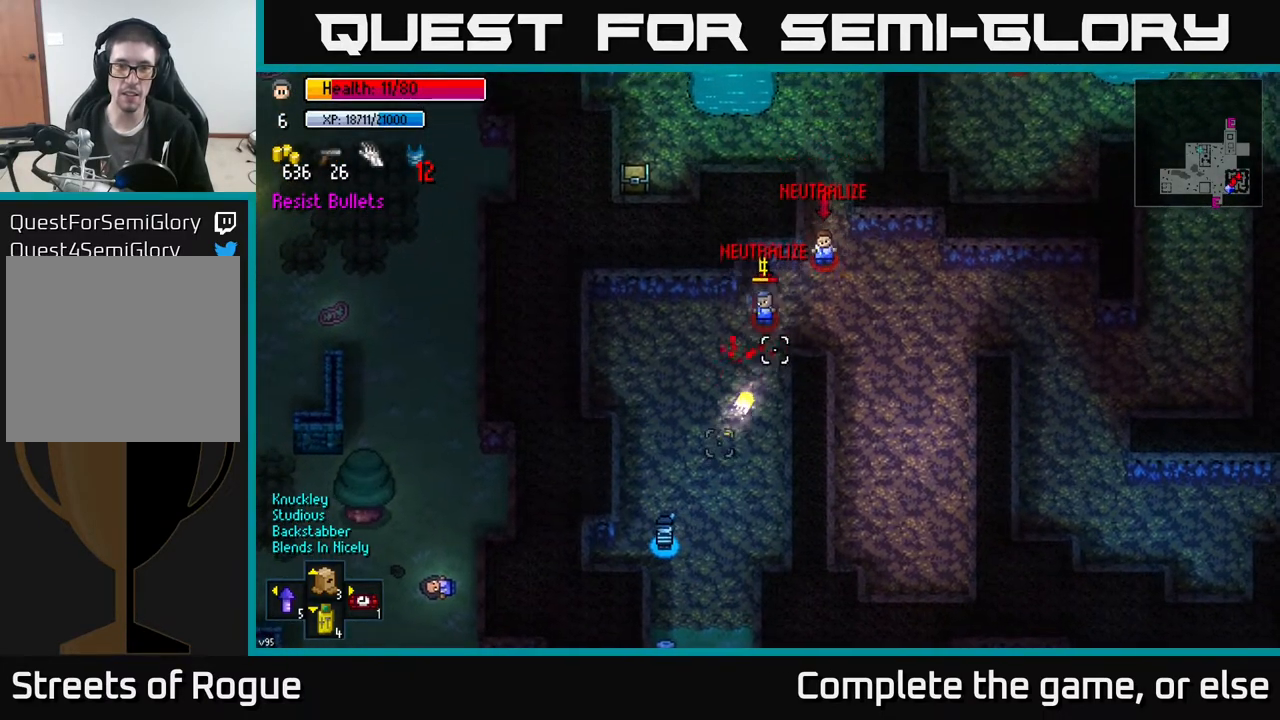
{"buttons": [], "left_stick": "center", "right_stick": "up", "events": [[367, "R2", "down"], [467, "R2", "up"], [467, "right_stick", "up"]]}
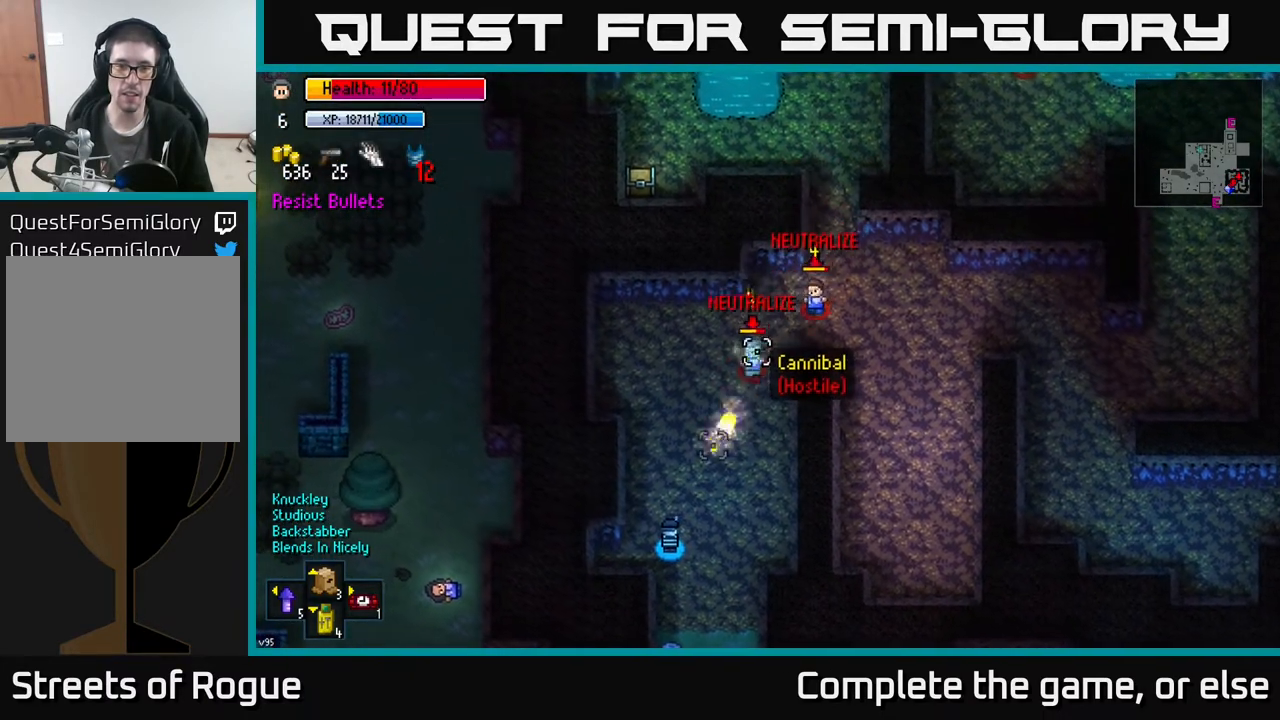
{"buttons": ["R2"], "left_stick": "center", "right_stick": "up", "events": [[67, "R2", "down"], [183, "R2", "up"], [233, "R2", "down"], [350, "R2", "up"], [433, "R2", "down"]]}
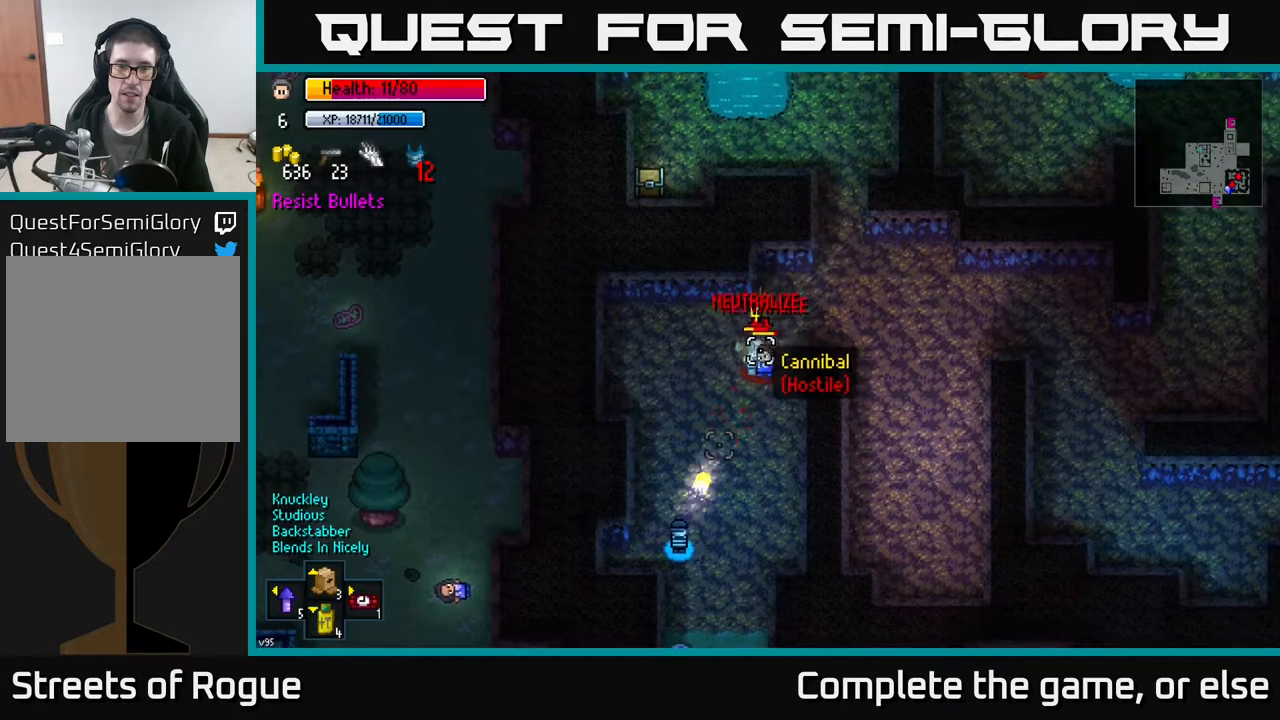
{"buttons": ["R2"], "left_stick": "center", "right_stick": "up", "events": [[50, "R2", "up"], [67, "left_stick", "down-right"], [183, "R2", "down"], [300, "R2", "up"], [317, "left_stick", "center"], [417, "R2", "down"]]}
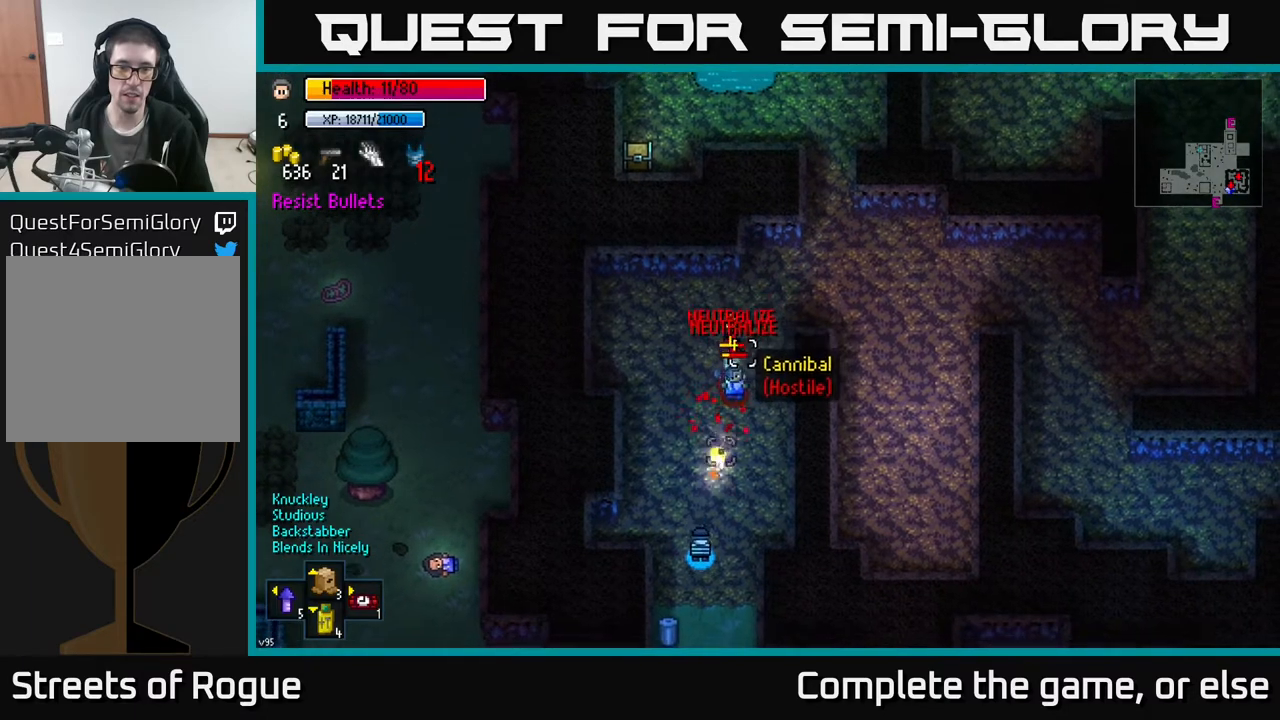
{"buttons": [], "left_stick": "center", "right_stick": "up", "events": [[33, "R2", "up"], [50, "left_stick", "down"], [117, "R2", "down"], [200, "R2", "up"], [233, "left_stick", "center"], [350, "R2", "down"], [450, "R2", "up"]]}
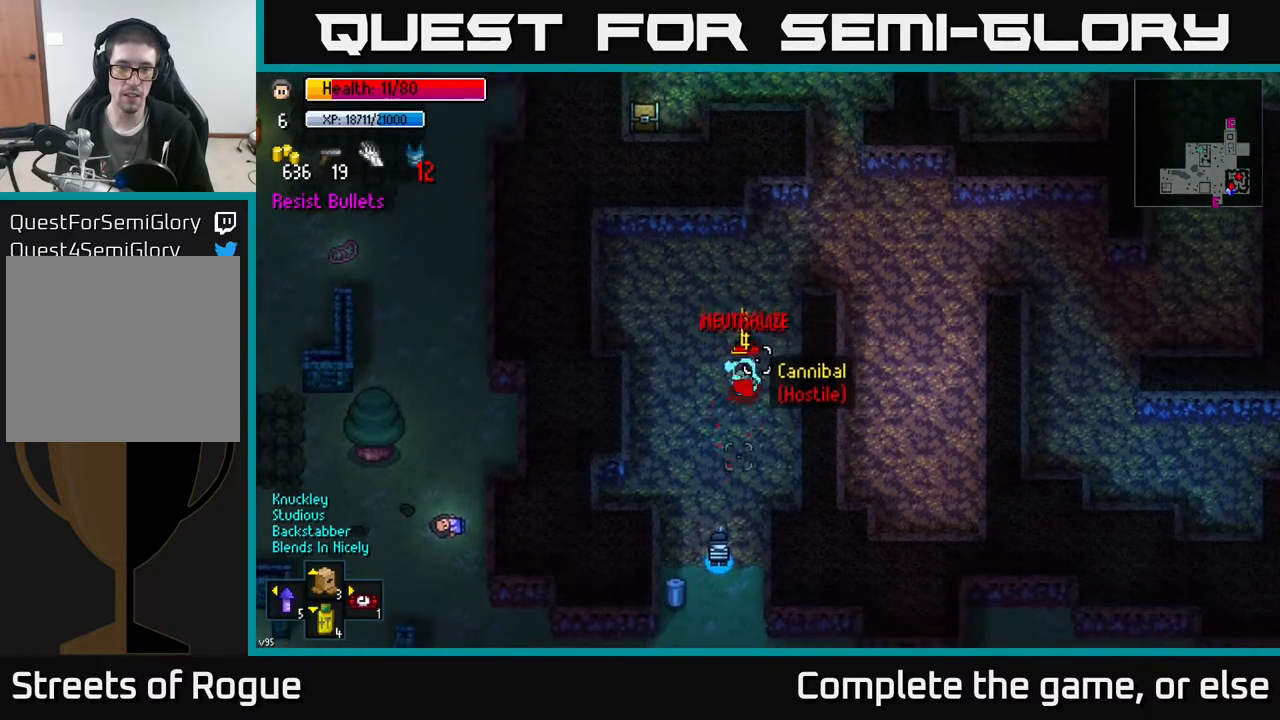
{"buttons": [], "left_stick": "center", "right_stick": "up", "events": [[17, "left_stick", "down"], [50, "R2", "down"], [167, "R2", "up"], [200, "left_stick", "center"], [317, "R2", "down"], [400, "R2", "up"]]}
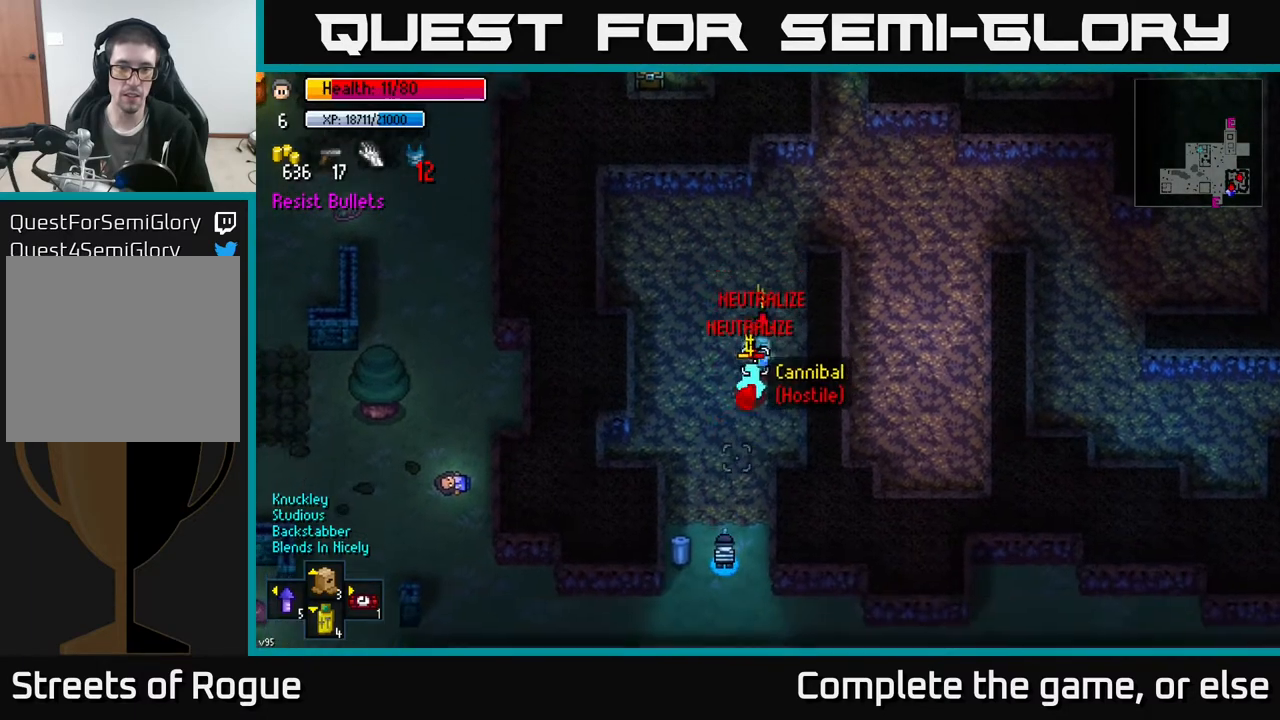
{"buttons": ["R2"], "left_stick": "center", "right_stick": "up", "events": [[33, "R2", "down"], [167, "R2", "up"], [233, "R2", "down"], [333, "R2", "up"], [433, "R2", "down"]]}